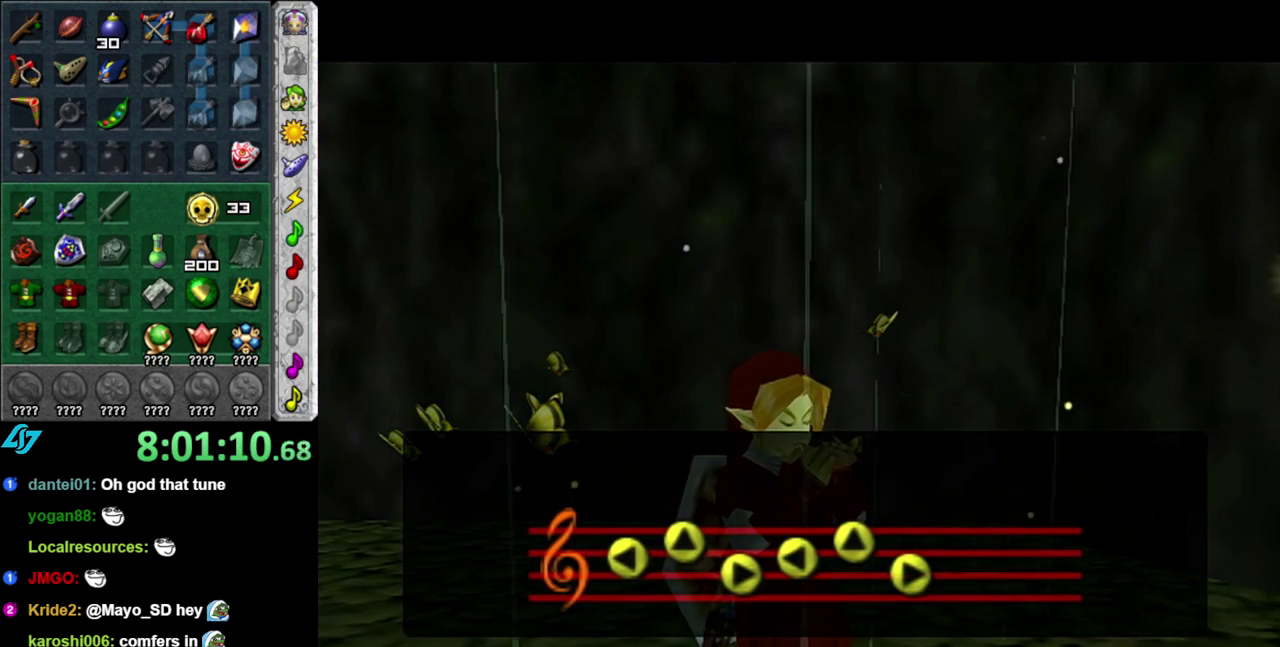
Gameplay with a controller (Nintendo layout); each line is a JSON object with the inputs held at the frame after it. "events" lists button and stick changes between this image and that frame as [ms after this image, input, new state], when the widget could be followed in between. This overlay highlights the sticks when they move; stick clicks (L3 R3) are not distinguishable. Not read: L2 L3 R2 R3 START Y.
{"buttons": [], "left_stick": "down", "right_stick": "center", "events": [[233, "left_stick", "down"]]}
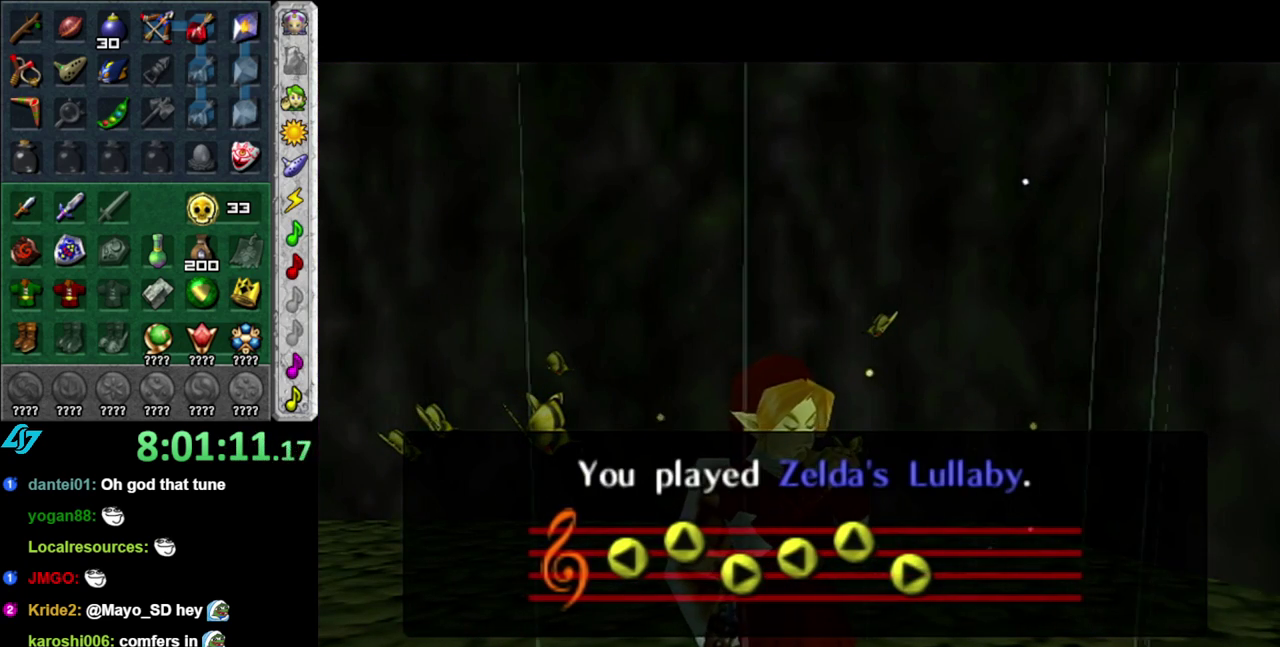
{"buttons": [], "left_stick": "down", "right_stick": "center", "events": []}
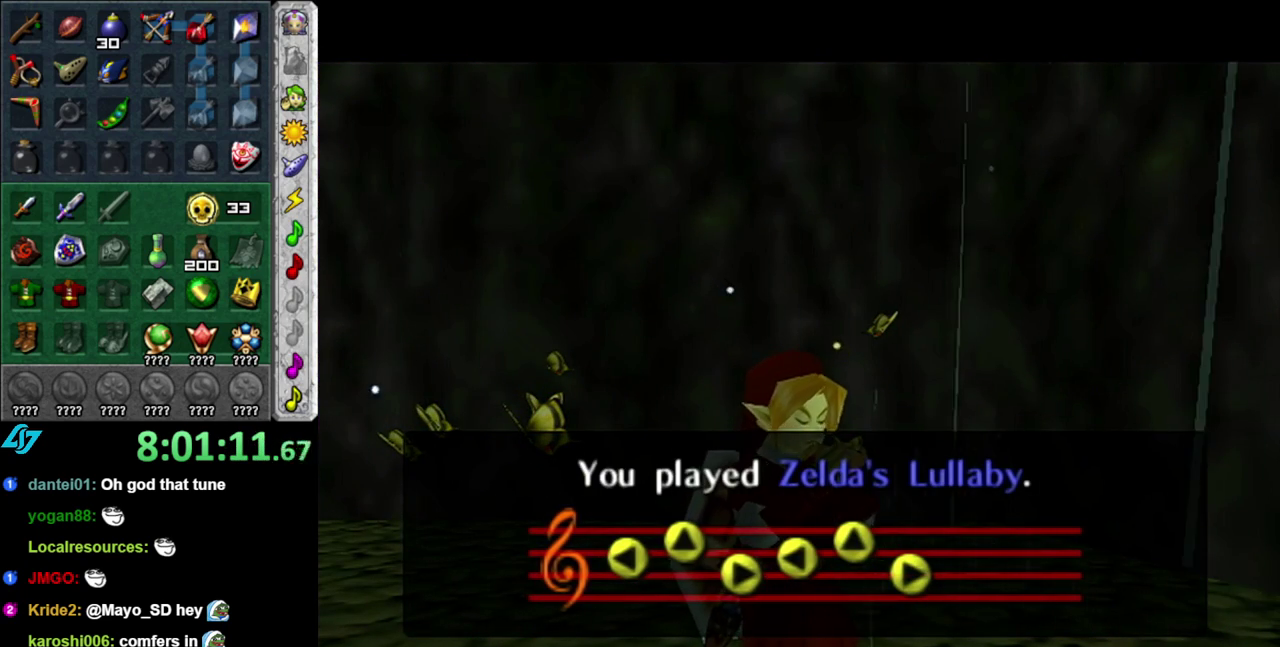
{"buttons": [], "left_stick": "down", "right_stick": "center", "events": []}
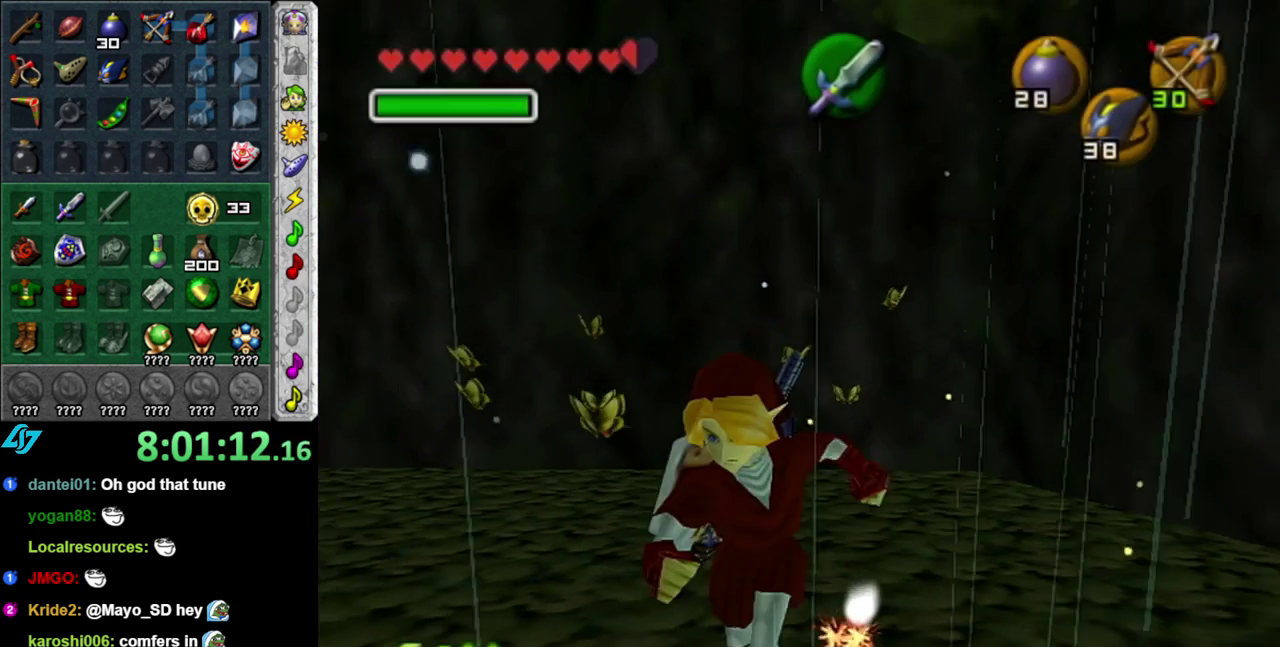
{"buttons": [], "left_stick": "center", "right_stick": "center", "events": [[267, "left_stick", "center"]]}
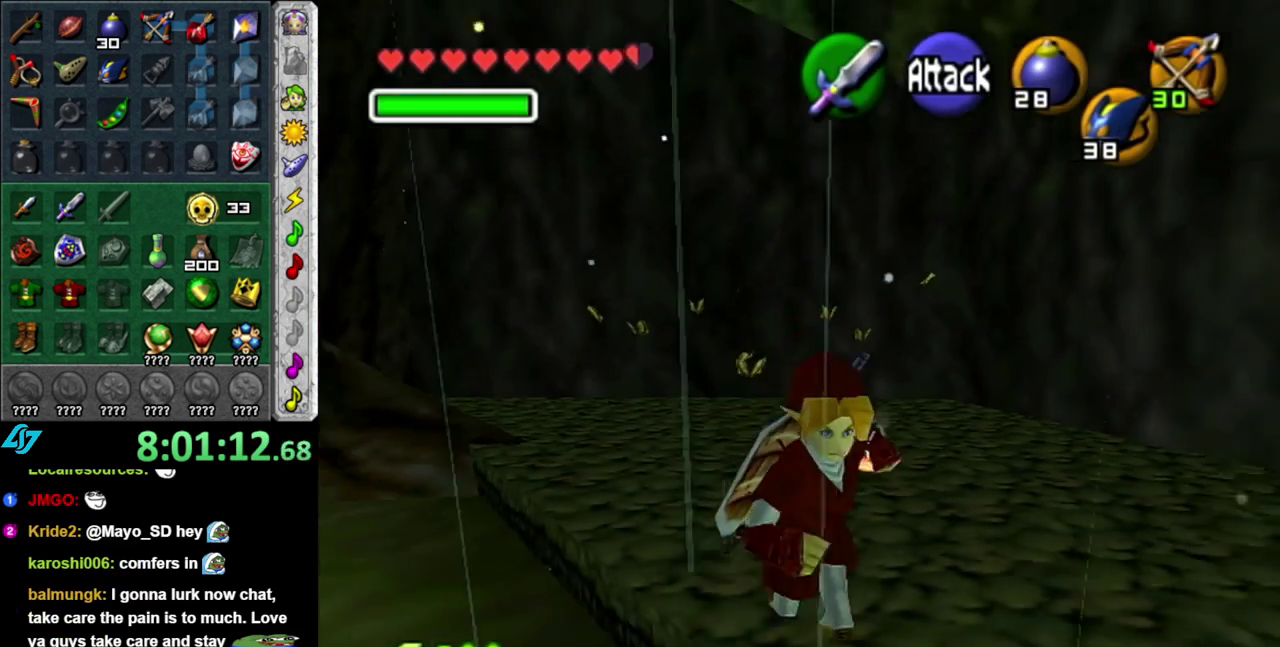
{"buttons": [], "left_stick": "up", "right_stick": "center", "events": [[83, "left_stick", "up-right"], [300, "left_stick", "up"]]}
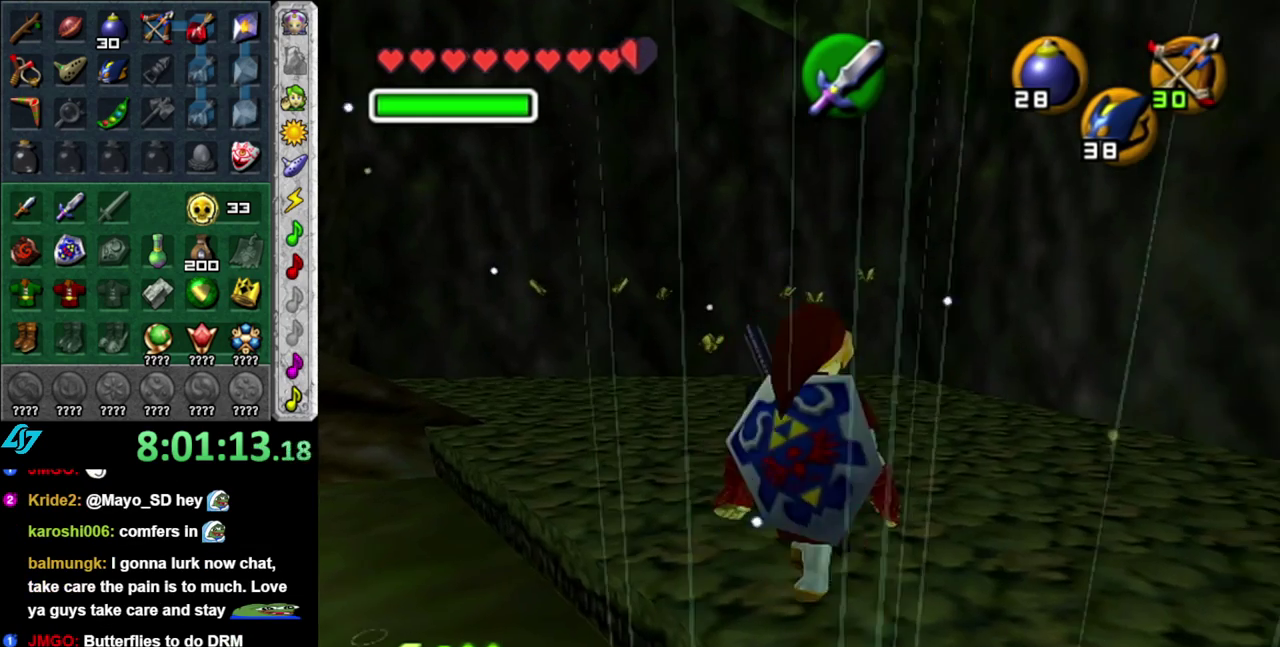
{"buttons": ["DPAD_DOWN"], "left_stick": "center", "right_stick": "center", "events": [[200, "left_stick", "center"], [400, "DPAD_DOWN", "down"]]}
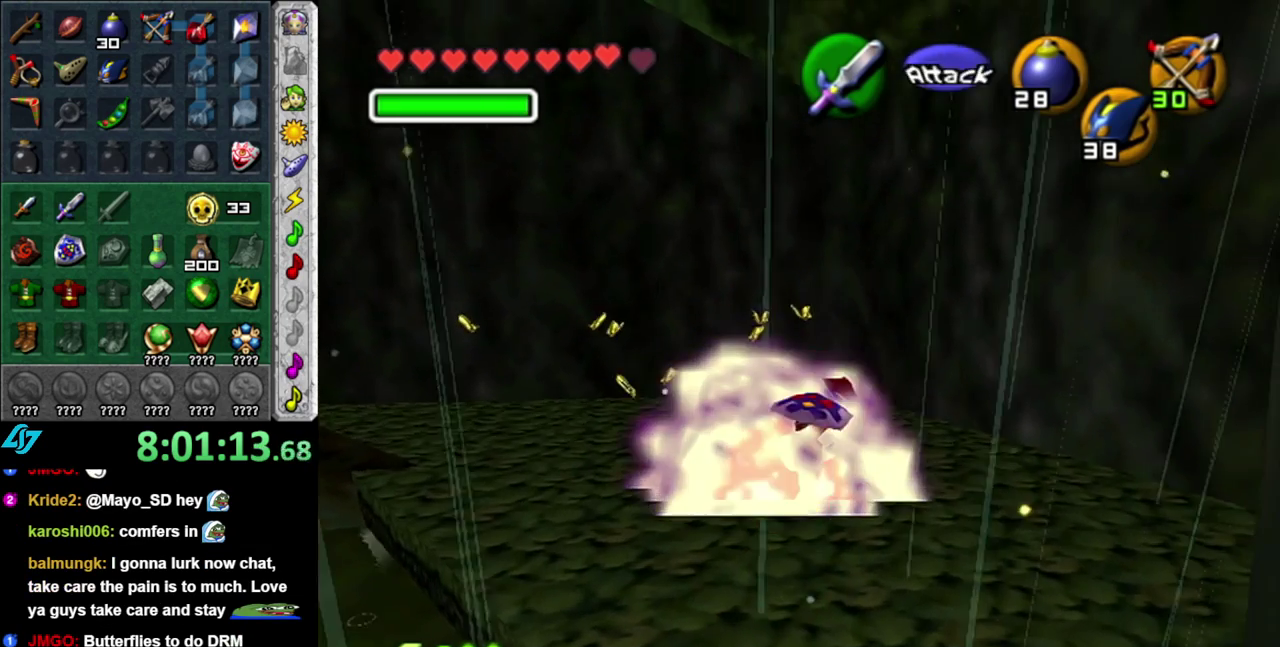
{"buttons": [], "left_stick": "center", "right_stick": "center", "events": [[50, "DPAD_DOWN", "up"]]}
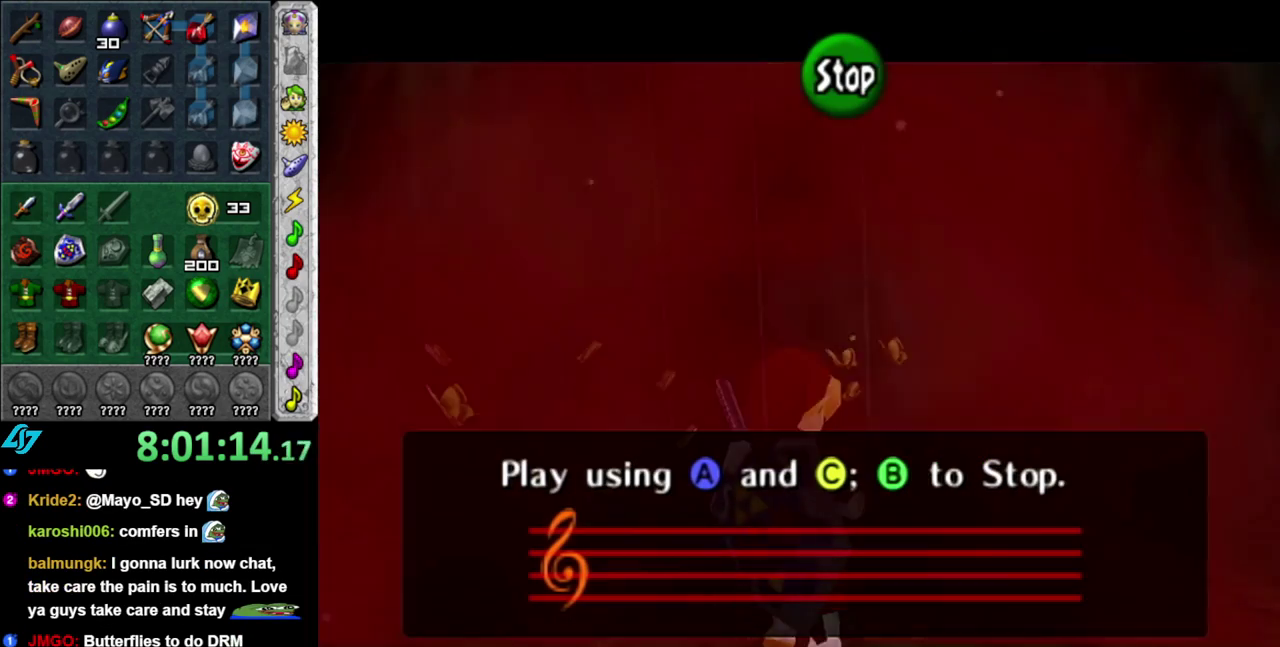
{"buttons": ["Z"], "left_stick": "center", "right_stick": "center", "events": [[117, "X", "down"], [267, "A", "down"], [267, "X", "up"], [400, "A", "up"], [433, "Z", "down"]]}
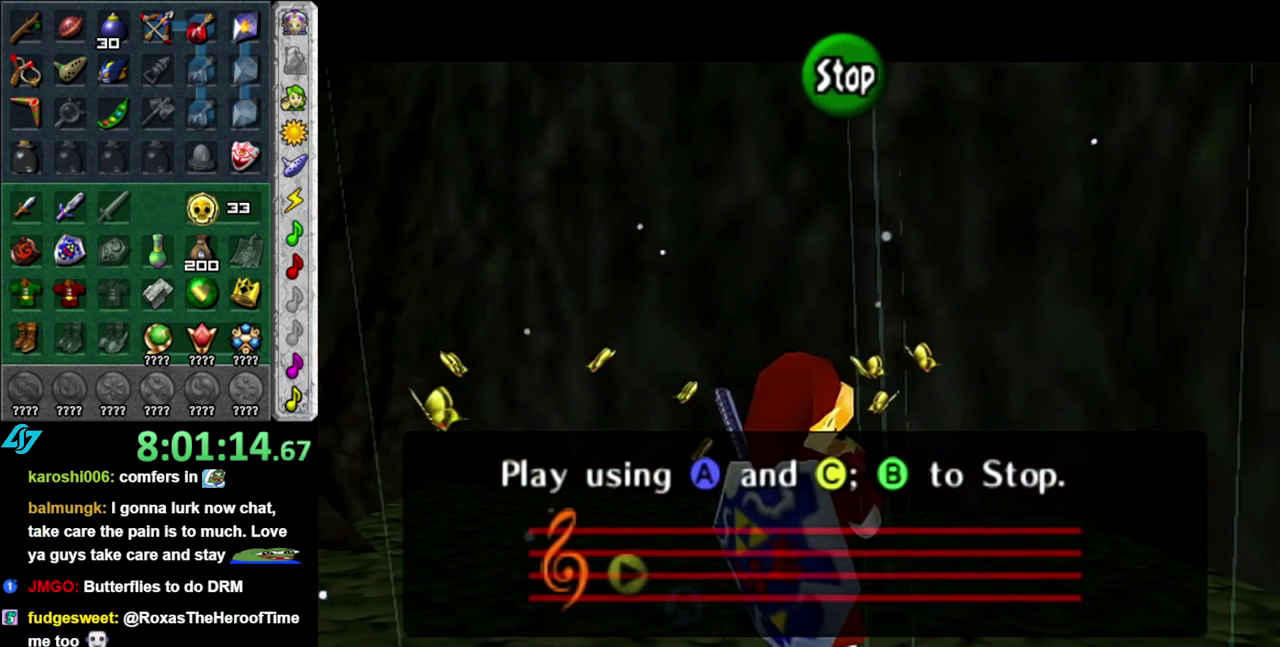
{"buttons": [], "left_stick": "center", "right_stick": "center", "events": [[17, "X", "down"], [50, "Z", "up"], [150, "A", "down"], [150, "X", "up"], [267, "A", "up"], [267, "Z", "down"], [450, "Z", "up"]]}